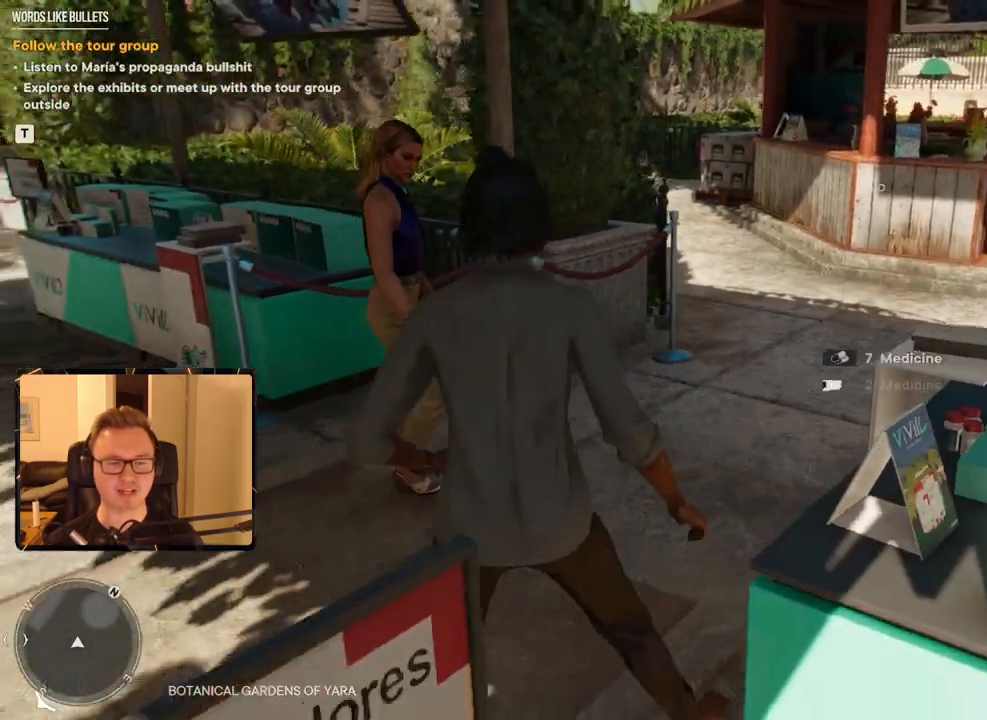
Gameplay with keyboard and mouse; each line is a JSON object with the keys and mouse buttons held at the frame after it. "events" lists presses ("down") and releases ("up") of "1", "2", "3", "4", "5", "6", "7", "8", "9", "a", "alt", "b", "c", "caps_lock", "ctrl", "d", "e", "escape", "f", "g", "h", "m", "n", "q", "r", "return", "s", "shift", "space", "t", "tab", "v", "w", "x", "y", "z", "mouse_left", "mouse_right", "mouse_mb4", "mouse_mb5", "mouse_wheel_up" and "mouse_wheel_down" between this image and that frame as [ms after this image, input, new state], when the widget could be followed in between. "mouse_left", "mouse_right", "mouse_mb4", "mouse_mb5", "mouse_wheel_up", "mouse_wheel_down" = the "left", "right", "mb4", "mb5", "wheel_up", "wheel_down" buttons of the "mouse" list. No other keys are recorded. Mouse movement is not recorded.
{"keys": [], "mouse": [], "events": []}
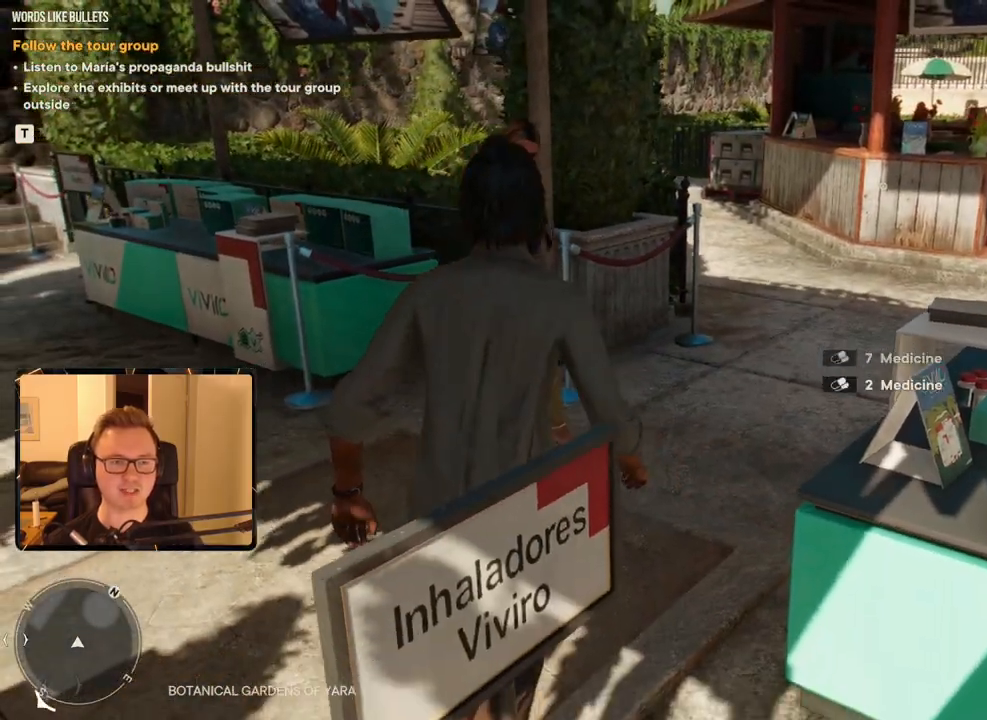
{"keys": [], "mouse": [], "events": []}
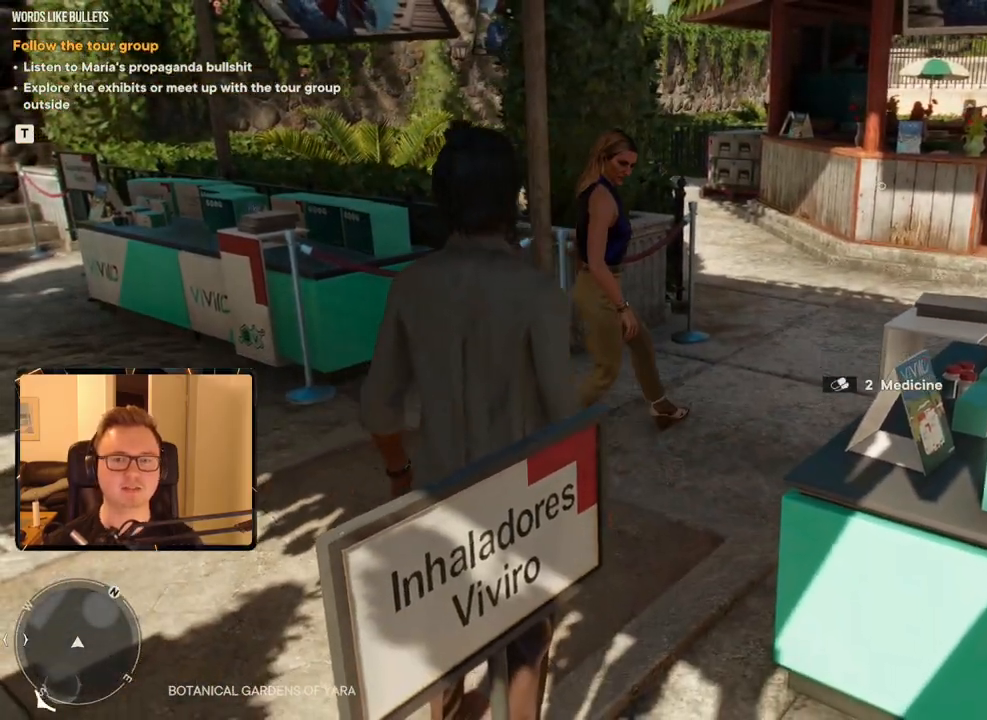
{"keys": [], "mouse": [], "events": []}
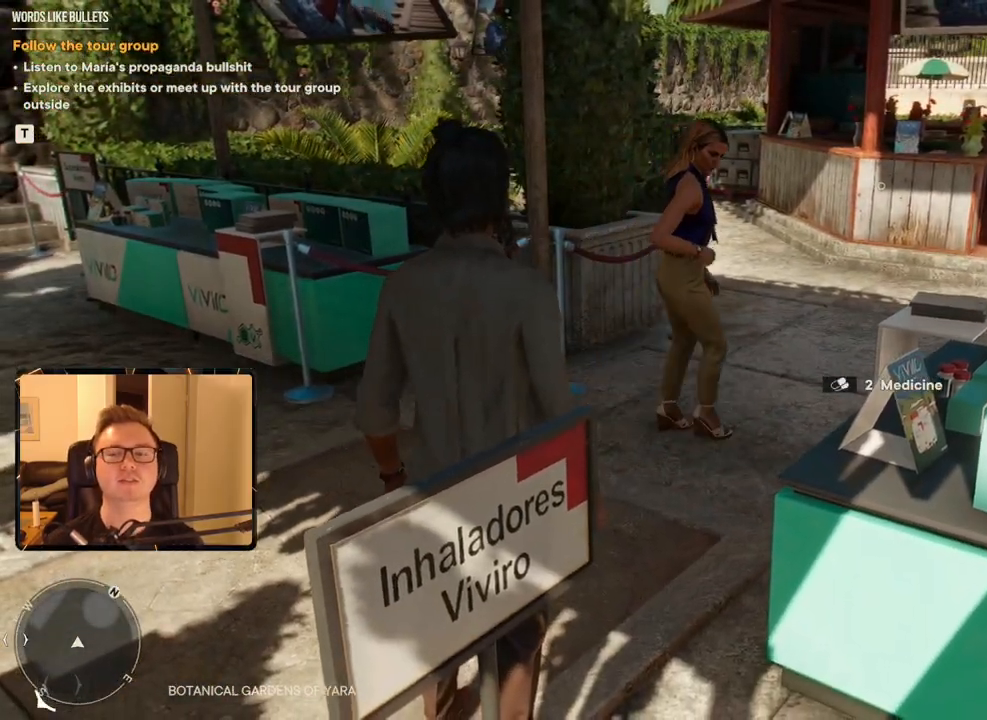
{"keys": [], "mouse": [], "events": []}
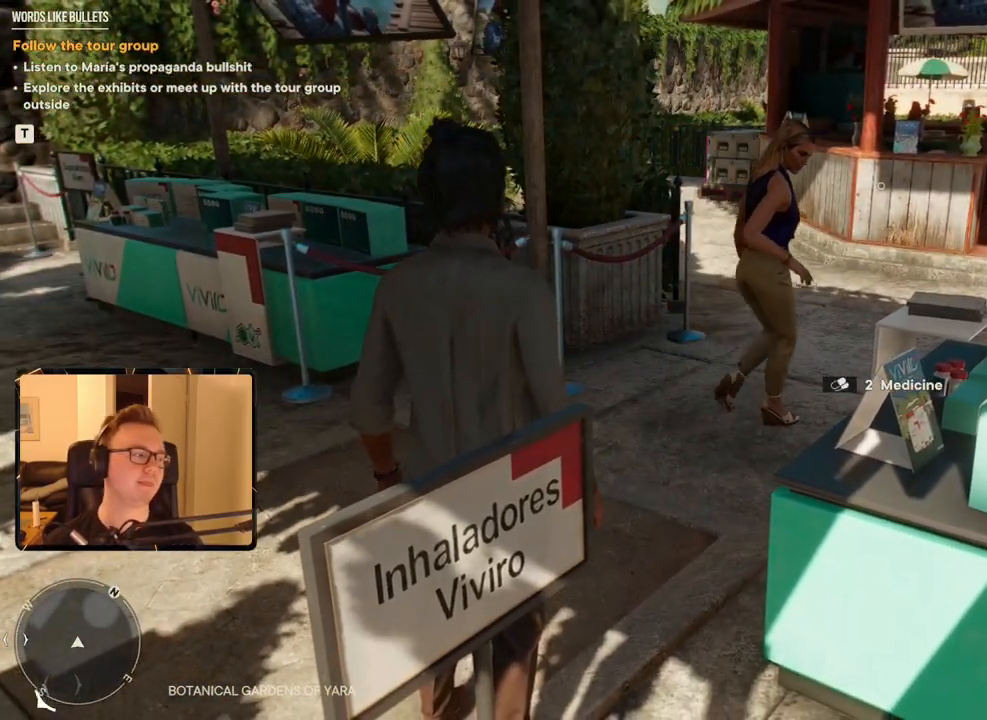
{"keys": [], "mouse": [], "events": []}
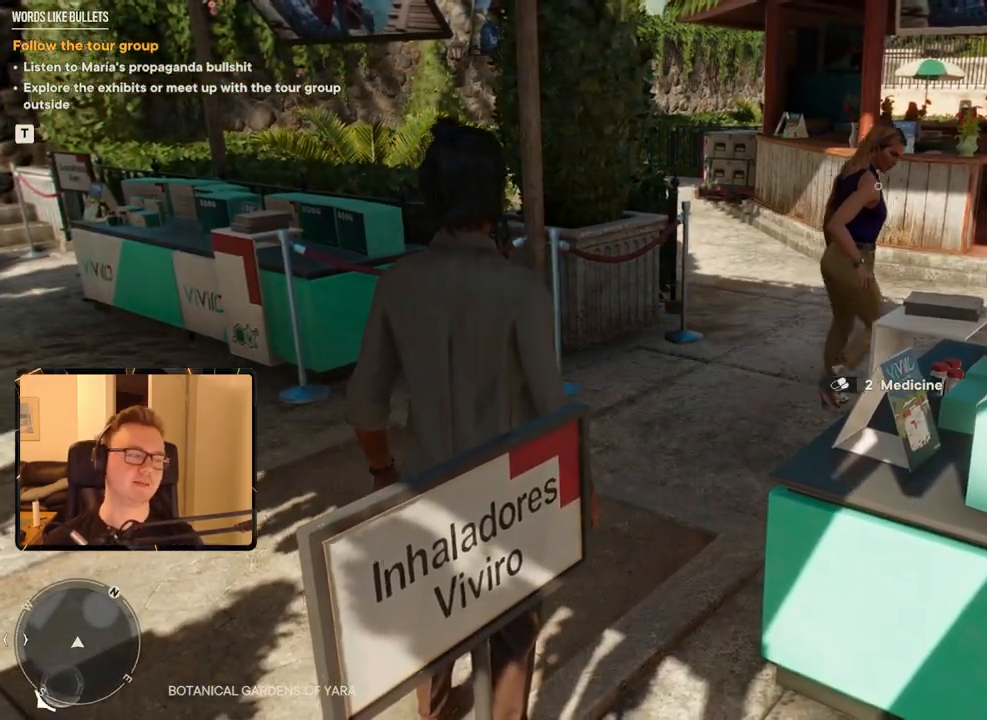
{"keys": ["shift", "w"], "mouse": [], "events": [[66, "w", "down"], [400, "shift", "down"]]}
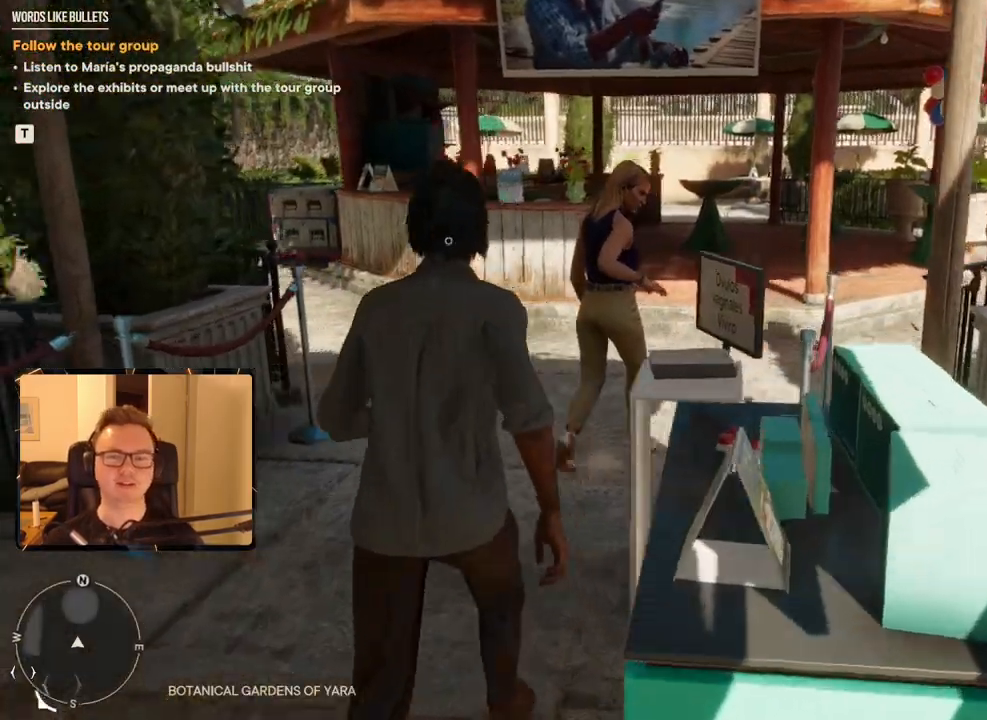
{"keys": ["shift", "w"], "mouse": [], "events": []}
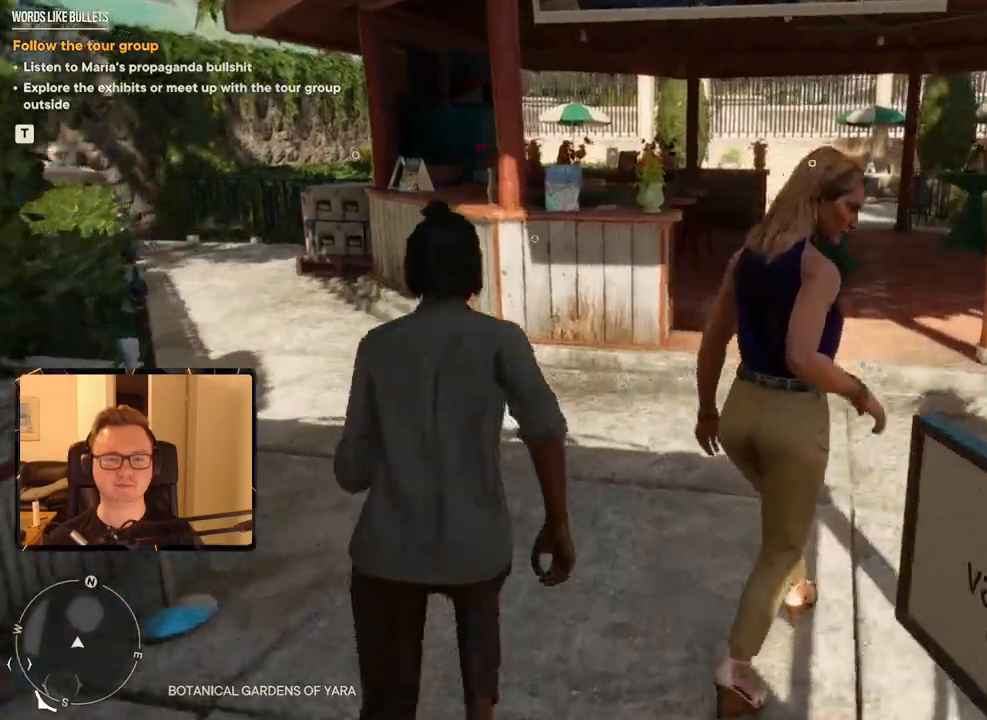
{"keys": ["a", "shift", "w"], "mouse": [], "events": [[133, "a", "down"]]}
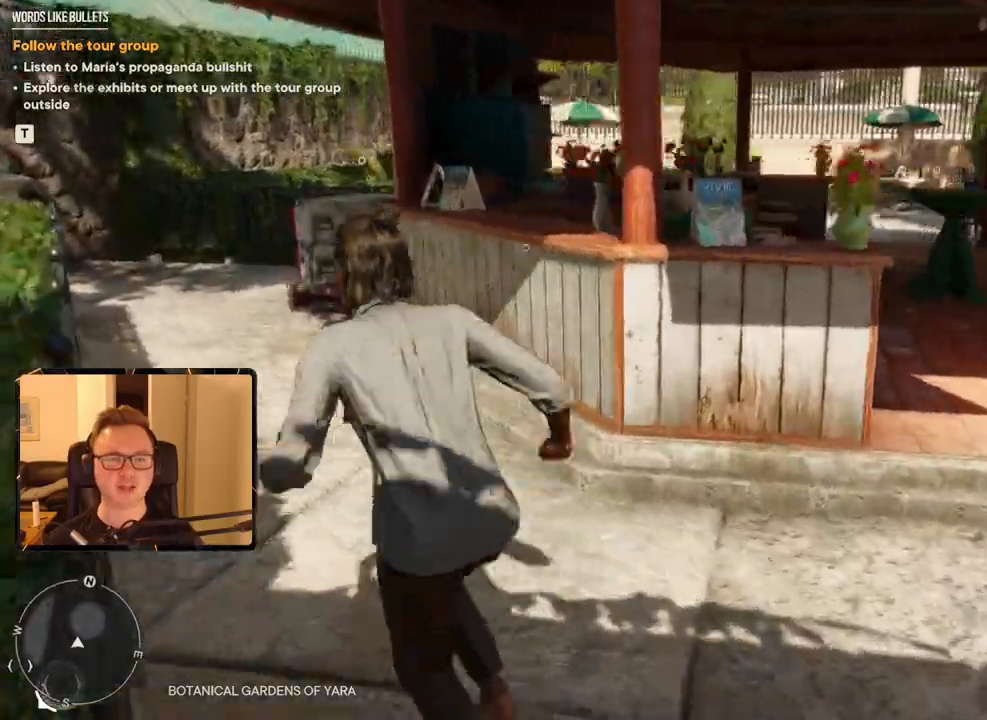
{"keys": ["a", "shift", "w"], "mouse": [], "events": []}
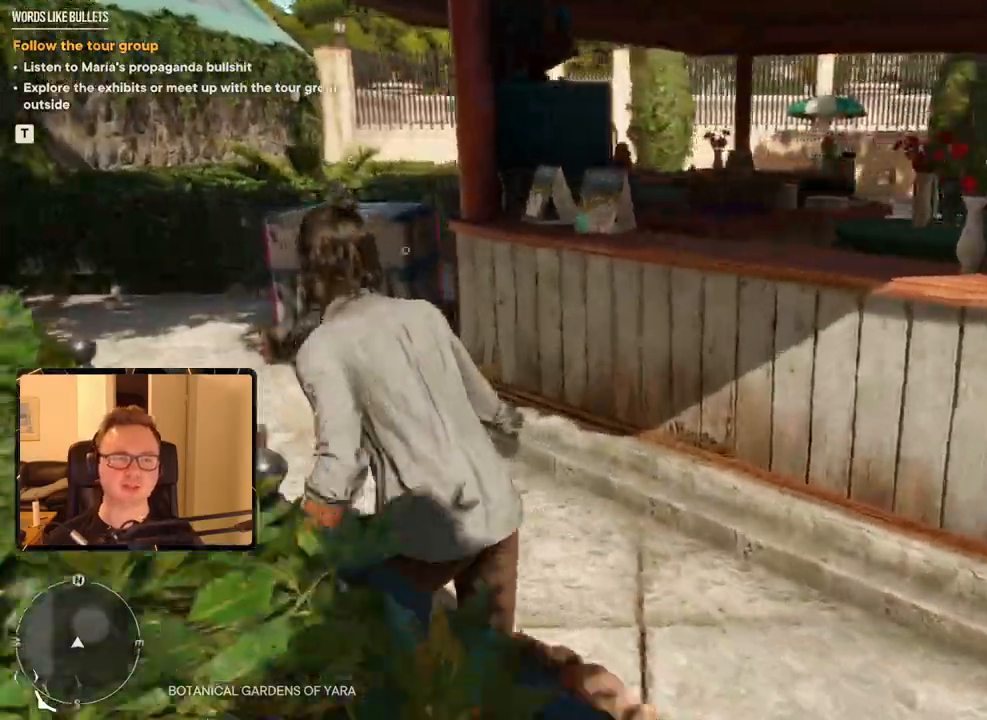
{"keys": ["a", "shift", "w"], "mouse": [], "events": []}
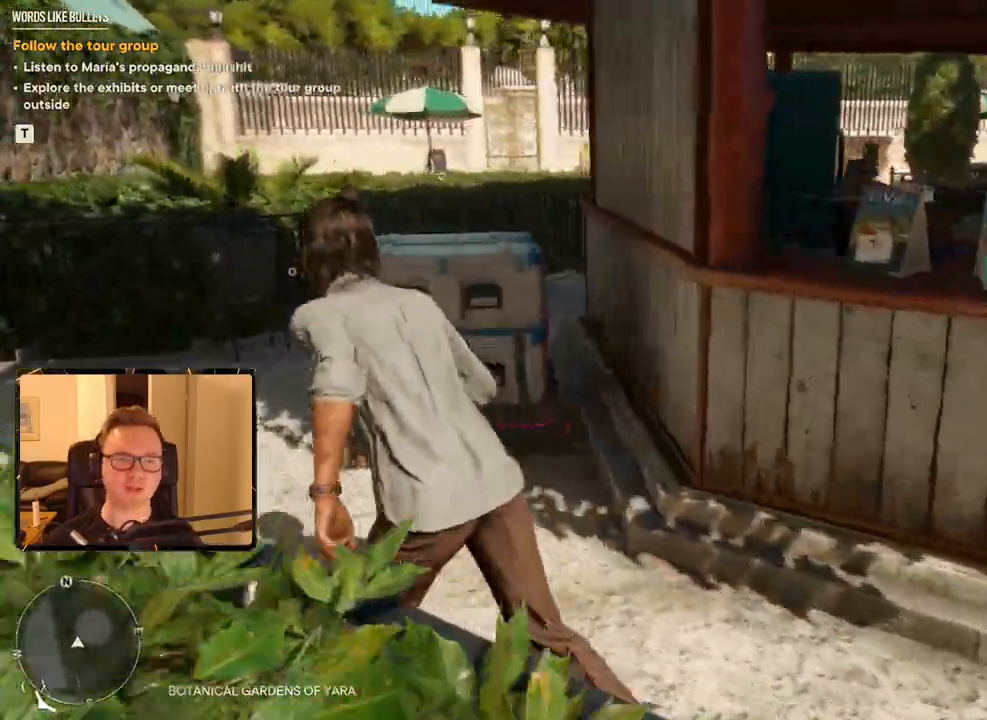
{"keys": ["d", "w"], "mouse": [], "events": [[116, "a", "up"], [116, "shift", "up"], [166, "e", "down"], [316, "e", "up"], [450, "d", "down"]]}
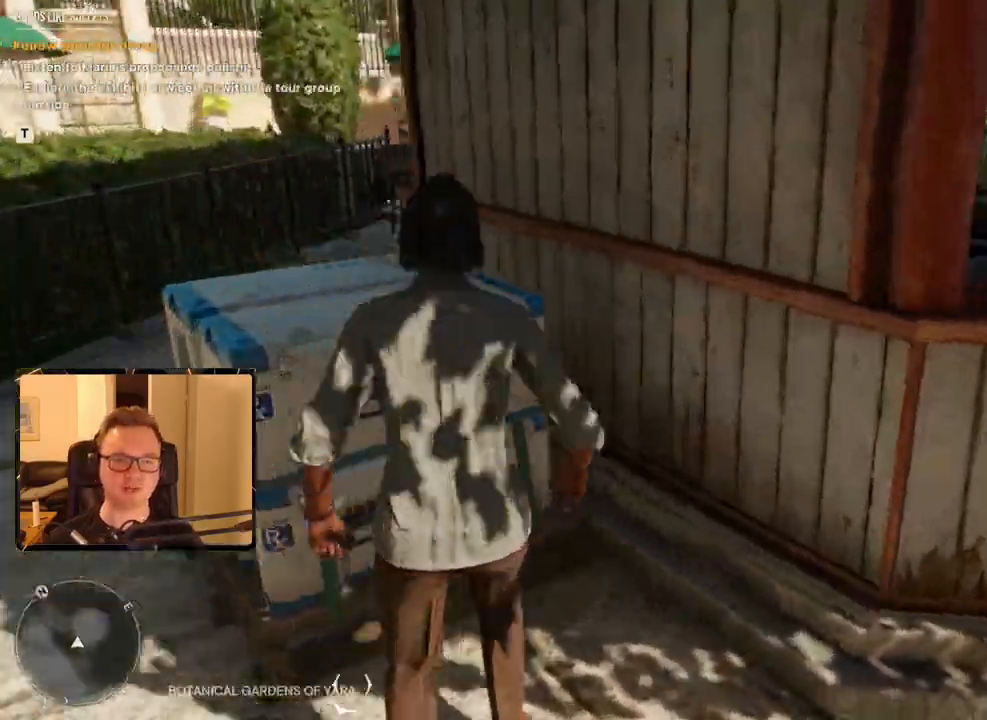
{"keys": ["d", "shift", "w"], "mouse": [], "events": [[466, "shift", "down"]]}
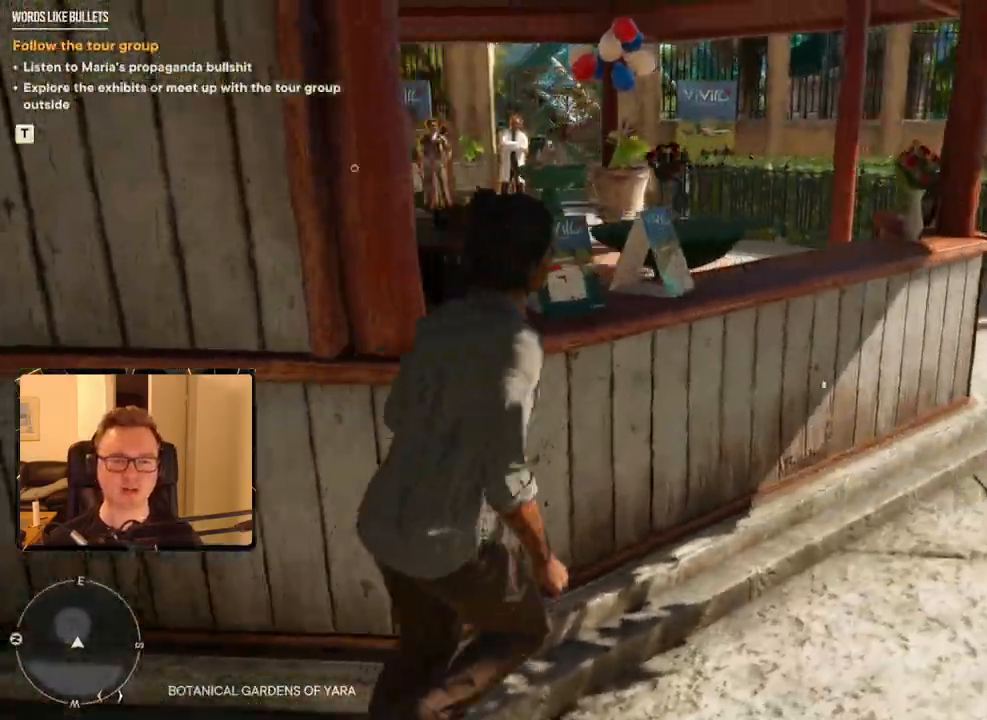
{"keys": ["d"], "mouse": [], "events": [[383, "shift", "up"], [433, "w", "up"]]}
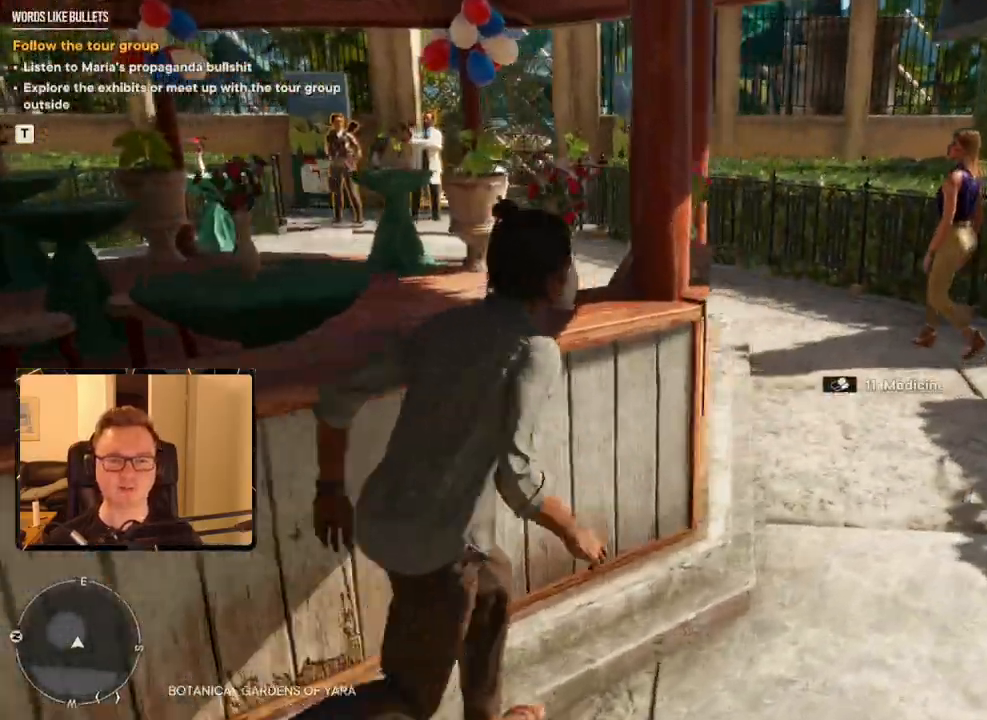
{"keys": ["d", "w"], "mouse": [], "events": [[166, "w", "down"]]}
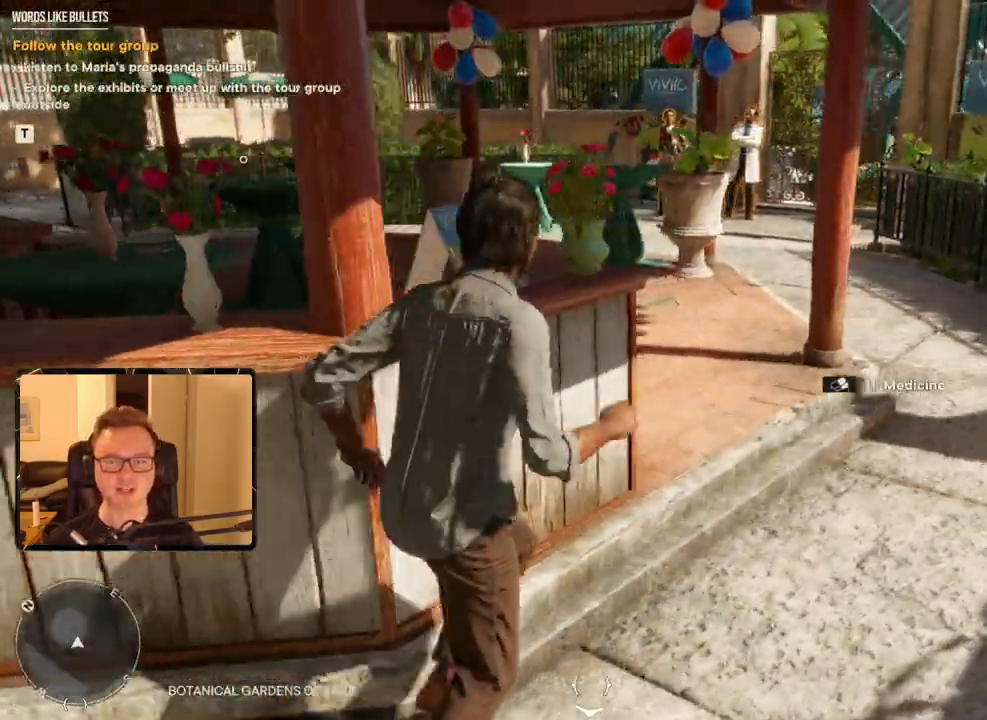
{"keys": ["w"], "mouse": [], "events": [[500, "d", "up"]]}
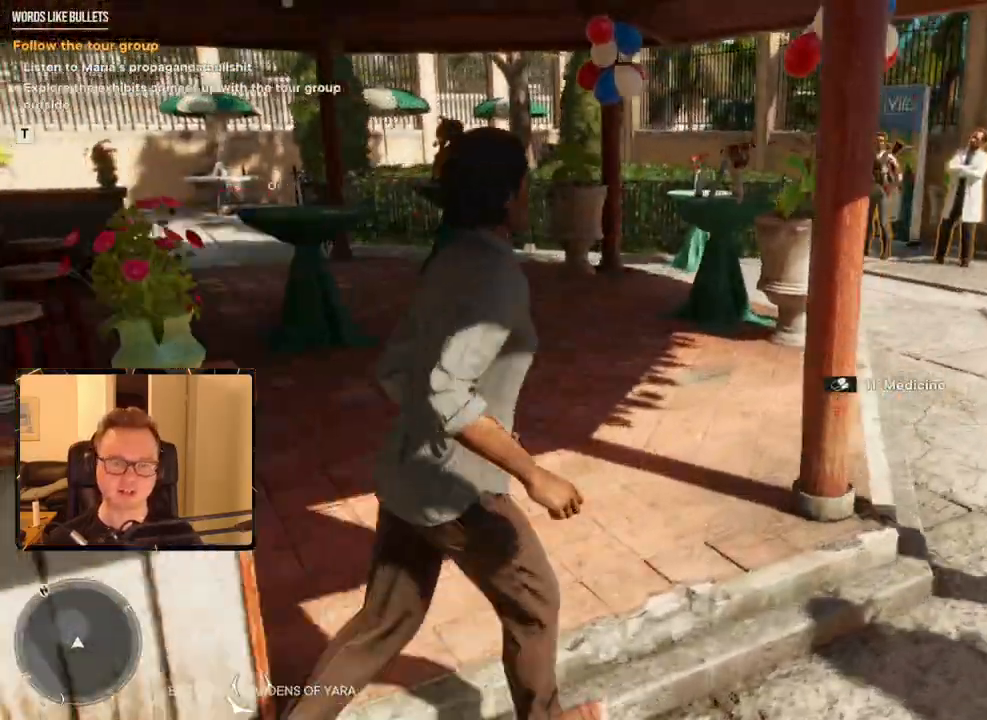
{"keys": ["w"], "mouse": [], "events": []}
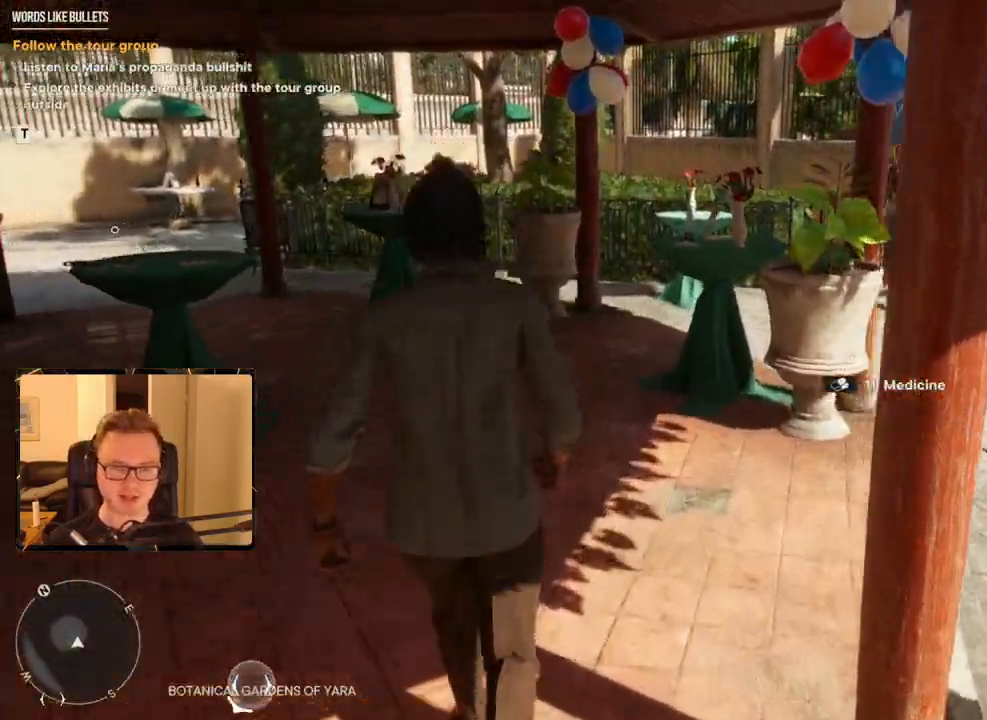
{"keys": [], "mouse": [], "events": [[116, "a", "down"], [250, "w", "up"], [300, "a", "up"]]}
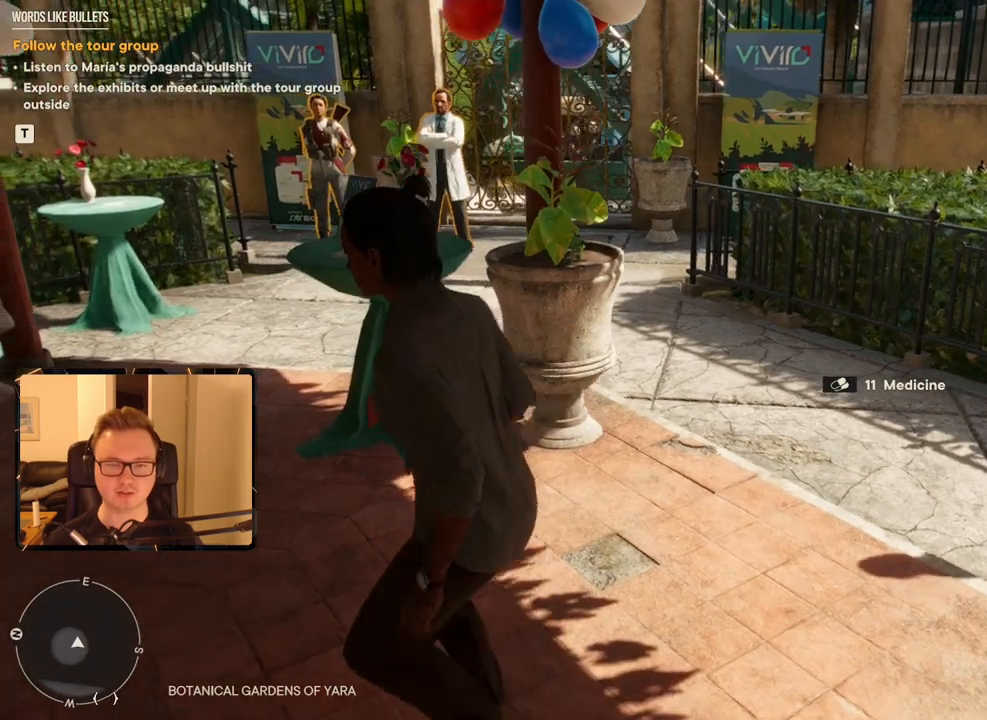
{"keys": ["a"], "mouse": [], "events": [[450, "a", "down"]]}
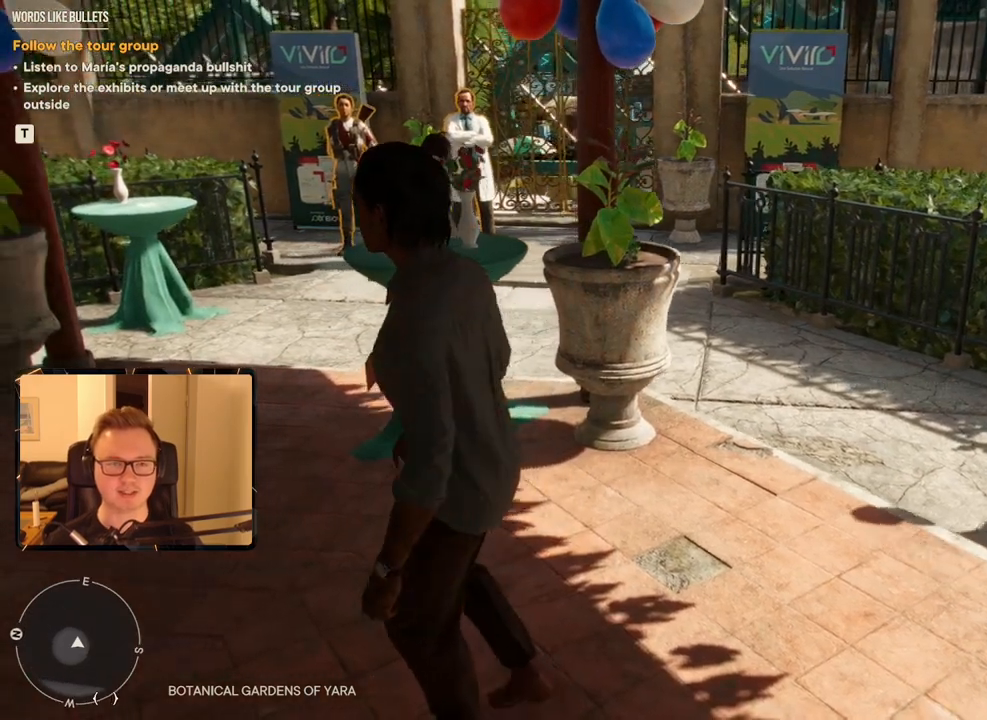
{"keys": ["w"], "mouse": [], "events": [[316, "w", "down"], [416, "a", "up"]]}
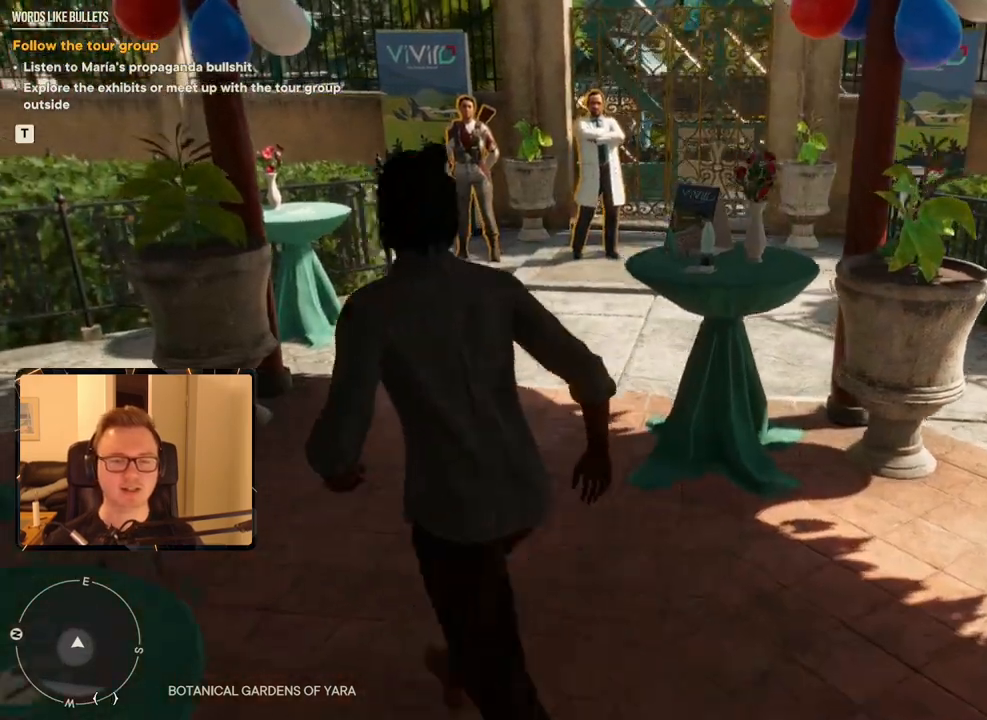
{"keys": ["a"], "mouse": [], "events": [[200, "w", "up"], [433, "a", "down"]]}
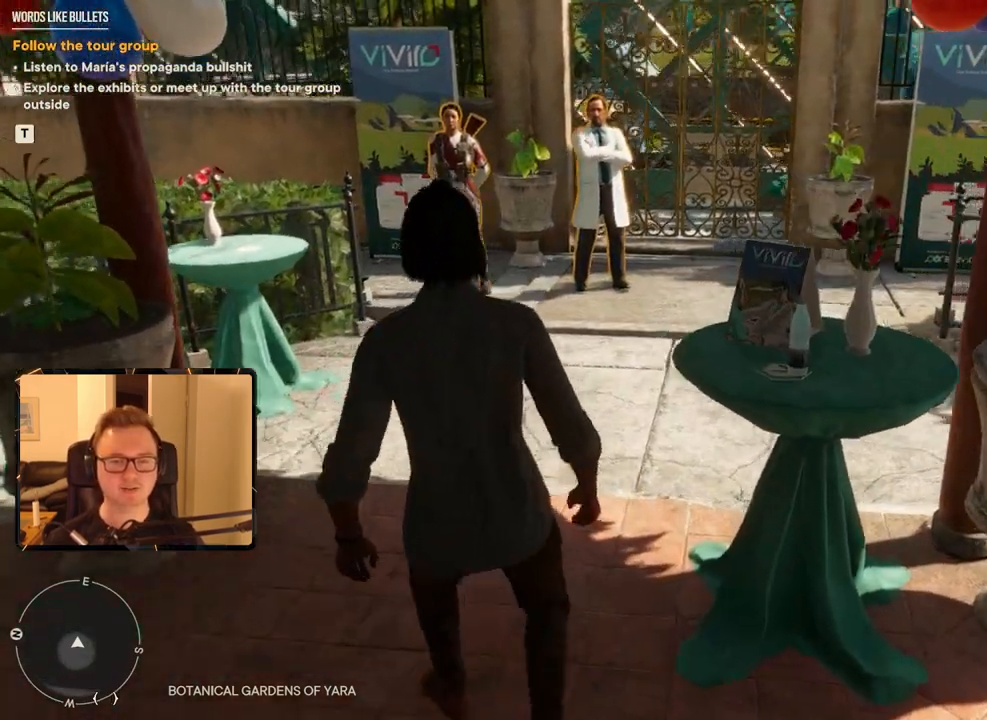
{"keys": ["a"], "mouse": [], "events": [[66, "a", "up"], [116, "d", "down"], [200, "d", "up"], [250, "a", "down"], [333, "d", "down"], [400, "a", "up"], [433, "a", "down"], [450, "d", "up"]]}
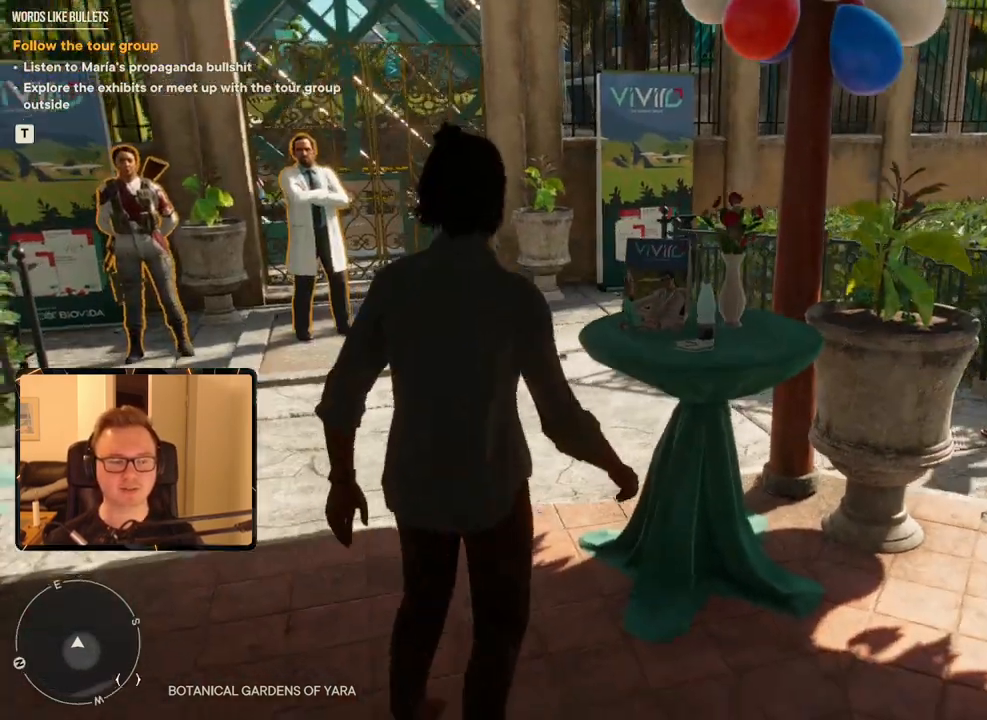
{"keys": [], "mouse": [], "events": [[33, "a", "up"], [33, "d", "down"], [116, "a", "down"], [116, "d", "up"], [450, "a", "up"]]}
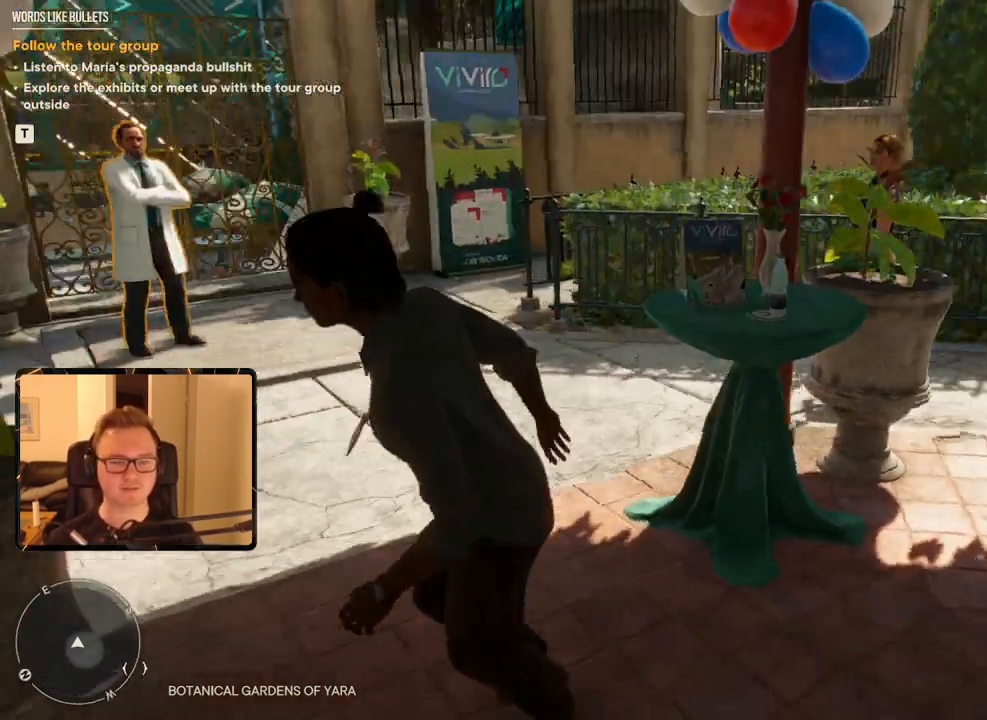
{"keys": ["a", "w"], "mouse": [], "events": [[33, "d", "down"], [133, "d", "up"], [416, "a", "down"], [500, "w", "down"]]}
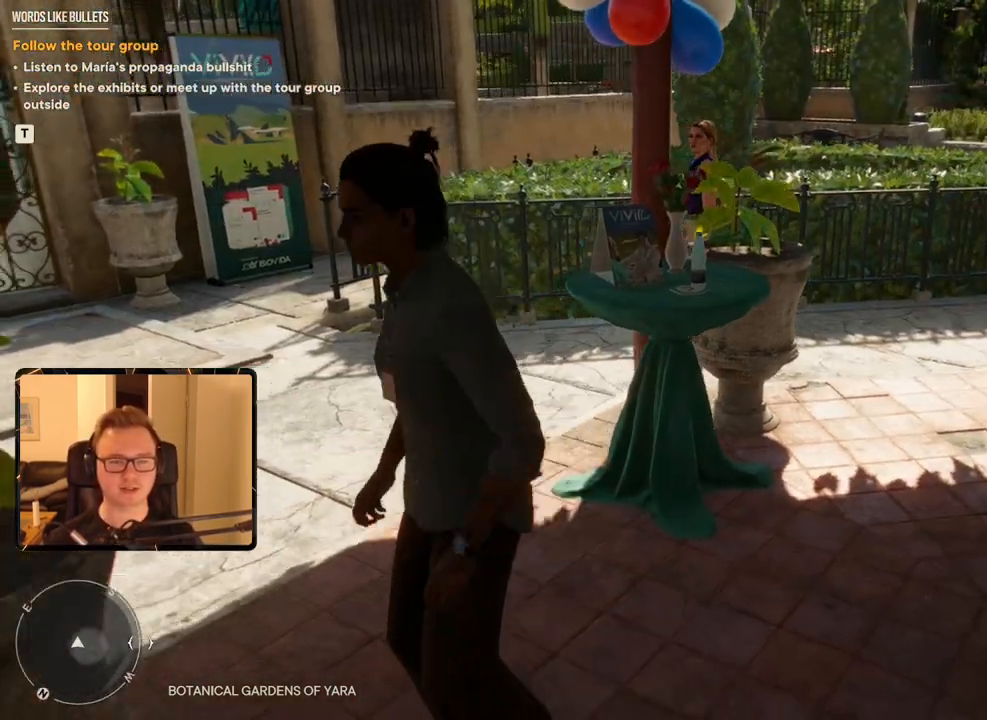
{"keys": [], "mouse": [], "events": [[33, "a", "up"], [150, "w", "up"]]}